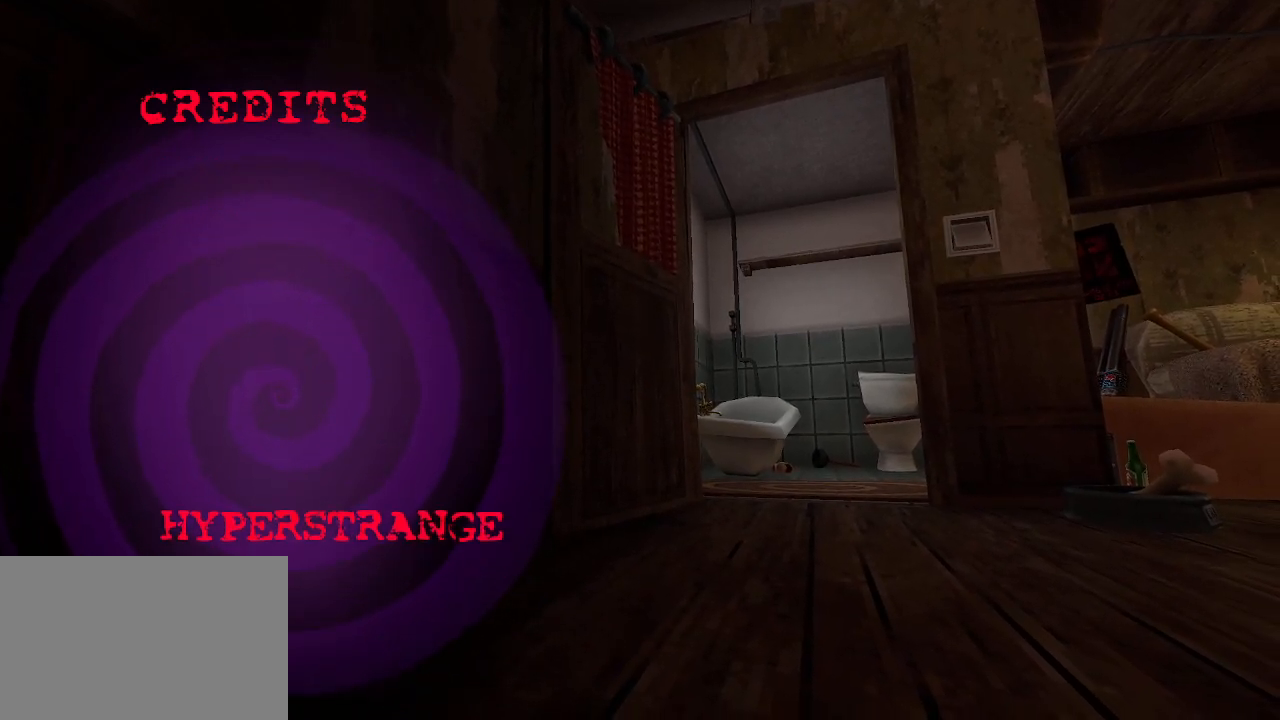
Gameplay with keyboard and mouse; each line is a JSON object with the keys and mouse buttons held at the frame after it. "events" lists presses ("down") and releases ("up") of "1", "2", "a", "b", "c", "ctrl", "d", "e", "f", "g", "q", "r", "s", "shift", "space", "tab", "v", "w", "x", "z", "mouse_left", "mouse_wheel", "mouse_right", "mouse_mb4" and "mouse_mb5" between this image and that frame as [ms after this image, input, new state], when the widget could be followed in between. "mouse_left", "mouse_wheel", "mouse_right", "mouse_mb4", "mouse_mb5" = the "left", "wheel", "right", "mb4", "mb5" buttons of the "mouse" list. No other keys are recorded. "wheel" means that the mouse wheel is clicked or scrolled. Not read: mouse_move.
{"keys": [], "mouse": [], "events": [[266, "mouse_left", "down"], [450, "mouse_left", "up"]]}
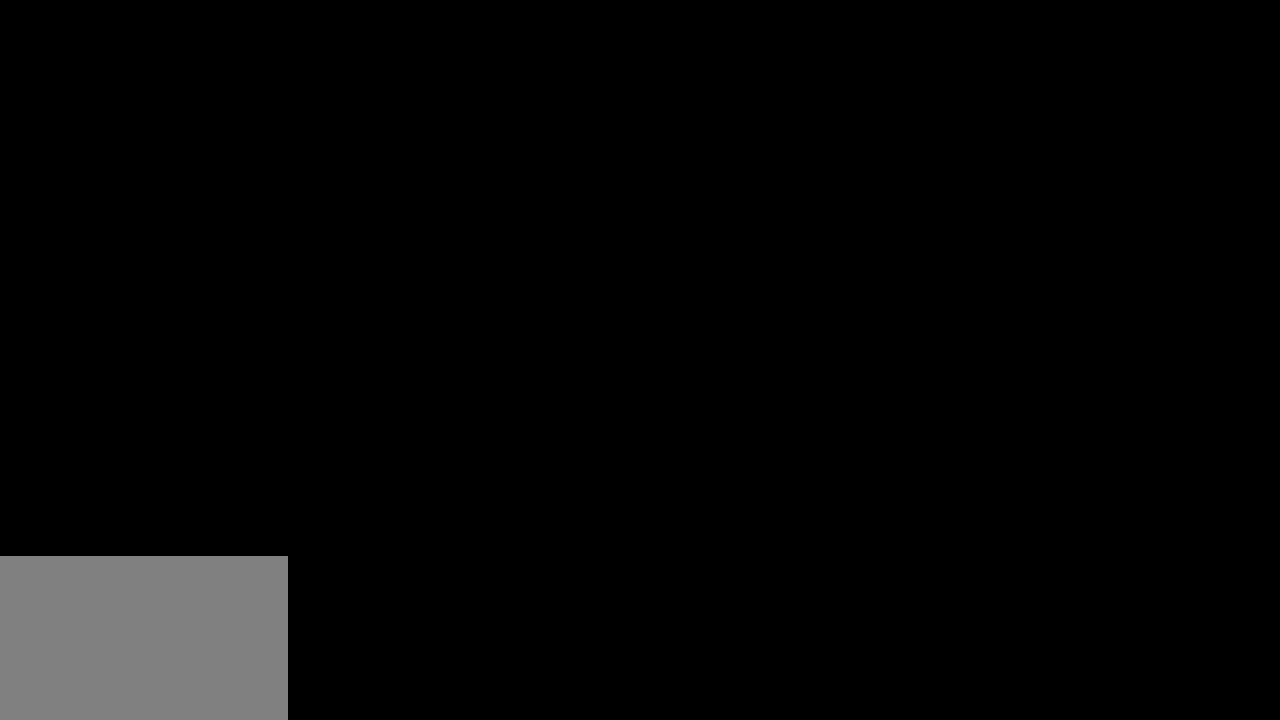
{"keys": [], "mouse": [], "events": []}
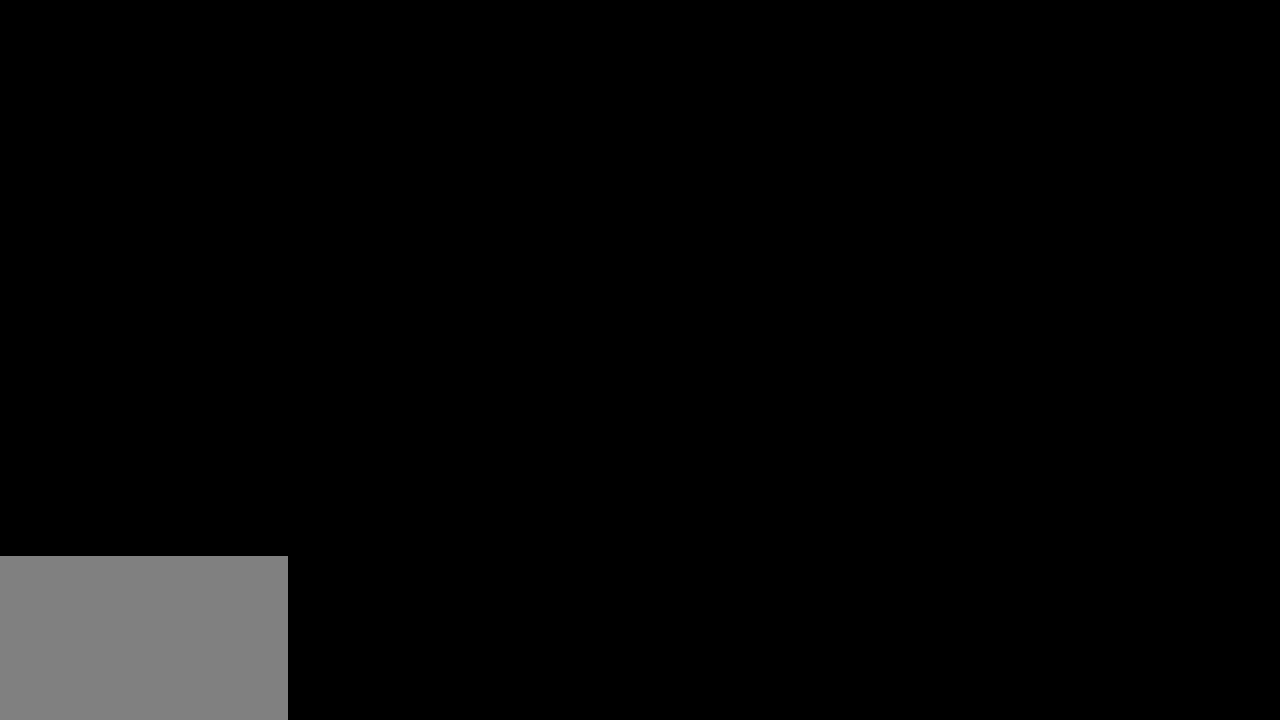
{"keys": [], "mouse": [], "events": []}
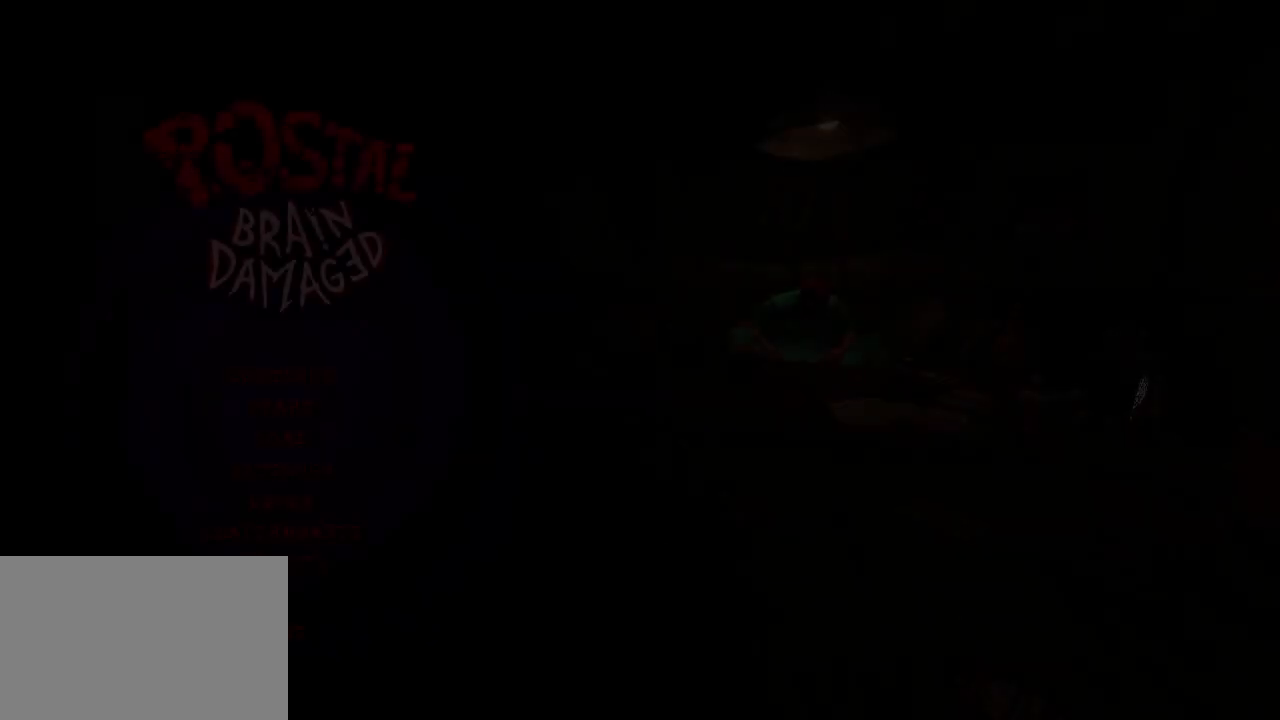
{"keys": [], "mouse": [], "events": []}
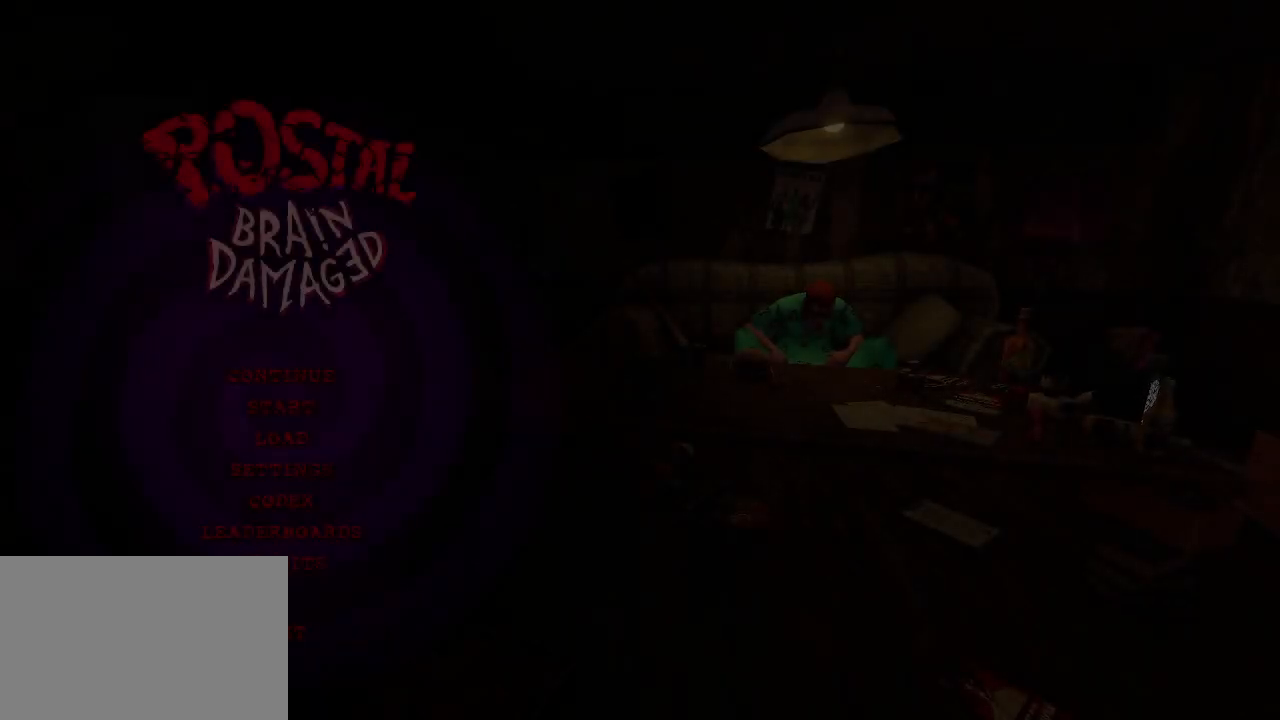
{"keys": [], "mouse": [], "events": []}
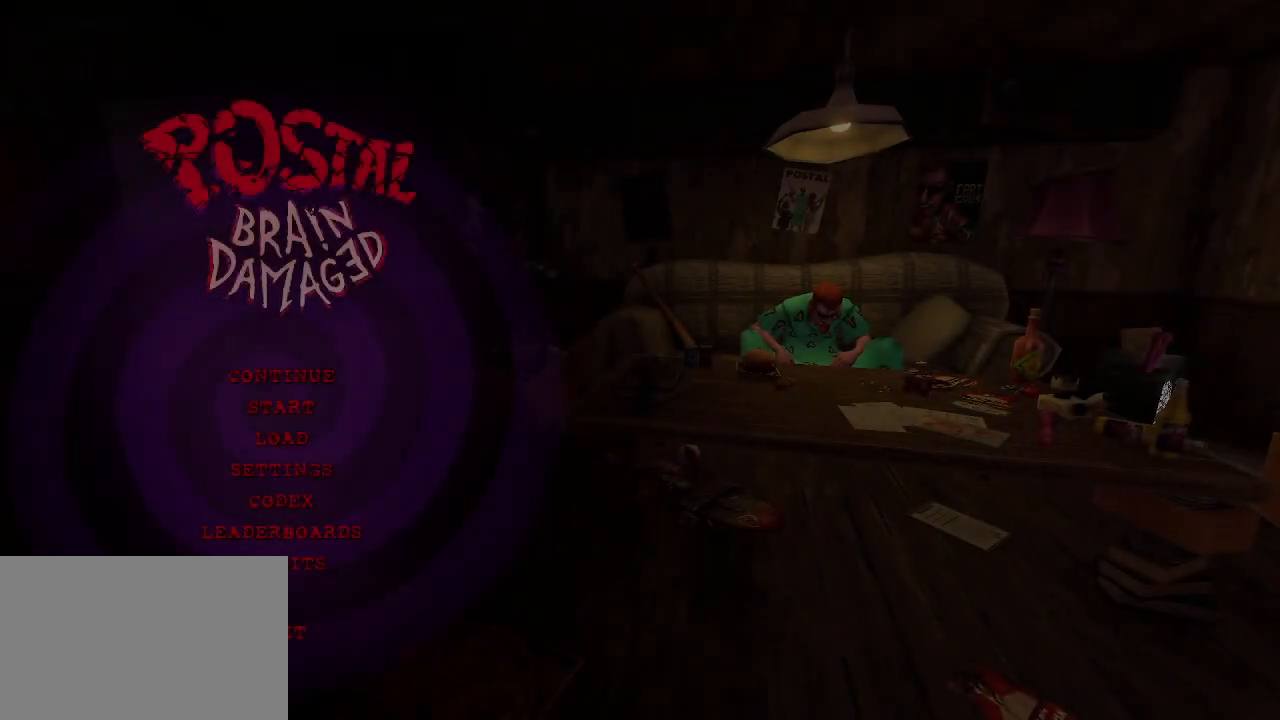
{"keys": [], "mouse": [], "events": []}
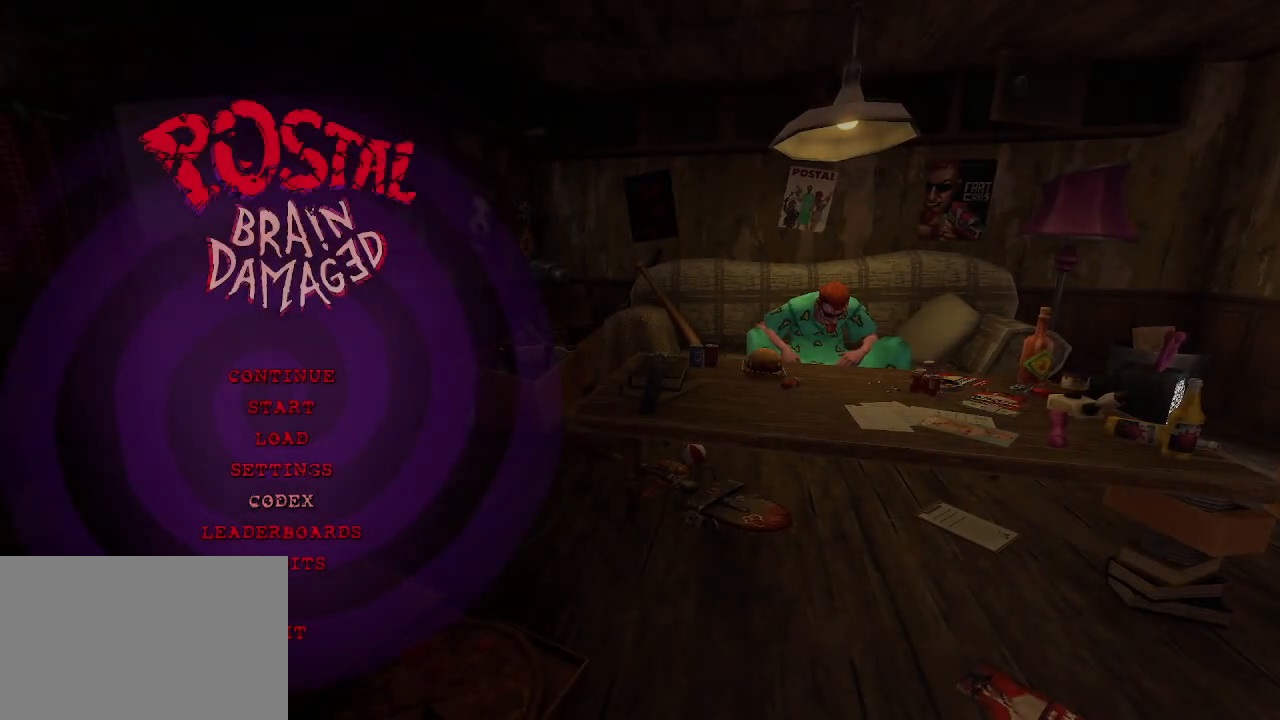
{"keys": [], "mouse": [], "events": []}
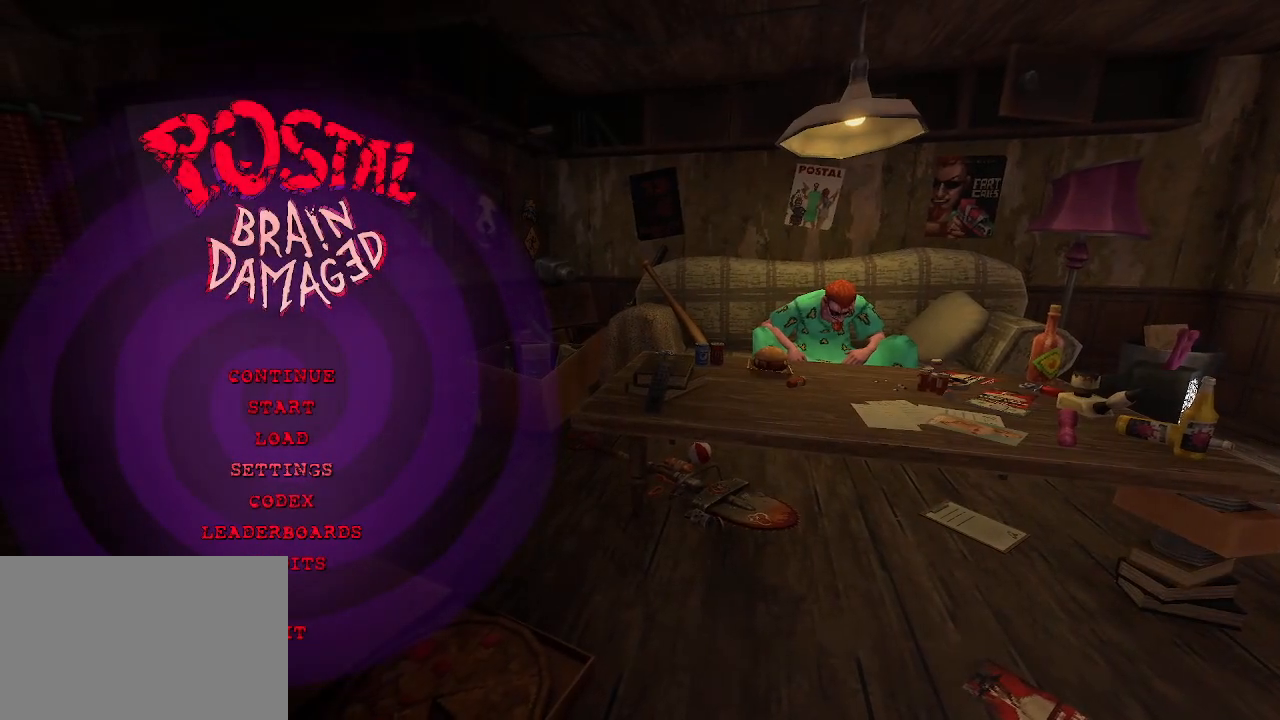
{"keys": [], "mouse": [], "events": []}
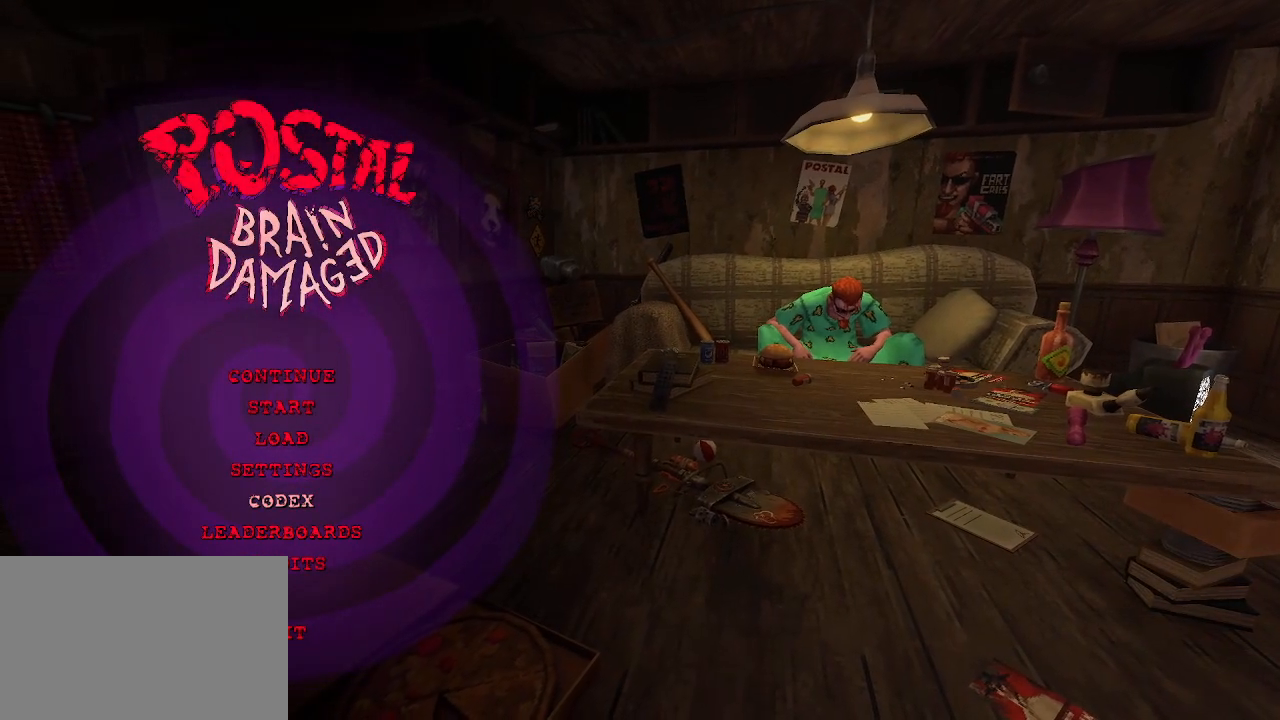
{"keys": [], "mouse": ["left"], "events": [[466, "mouse_left", "down"]]}
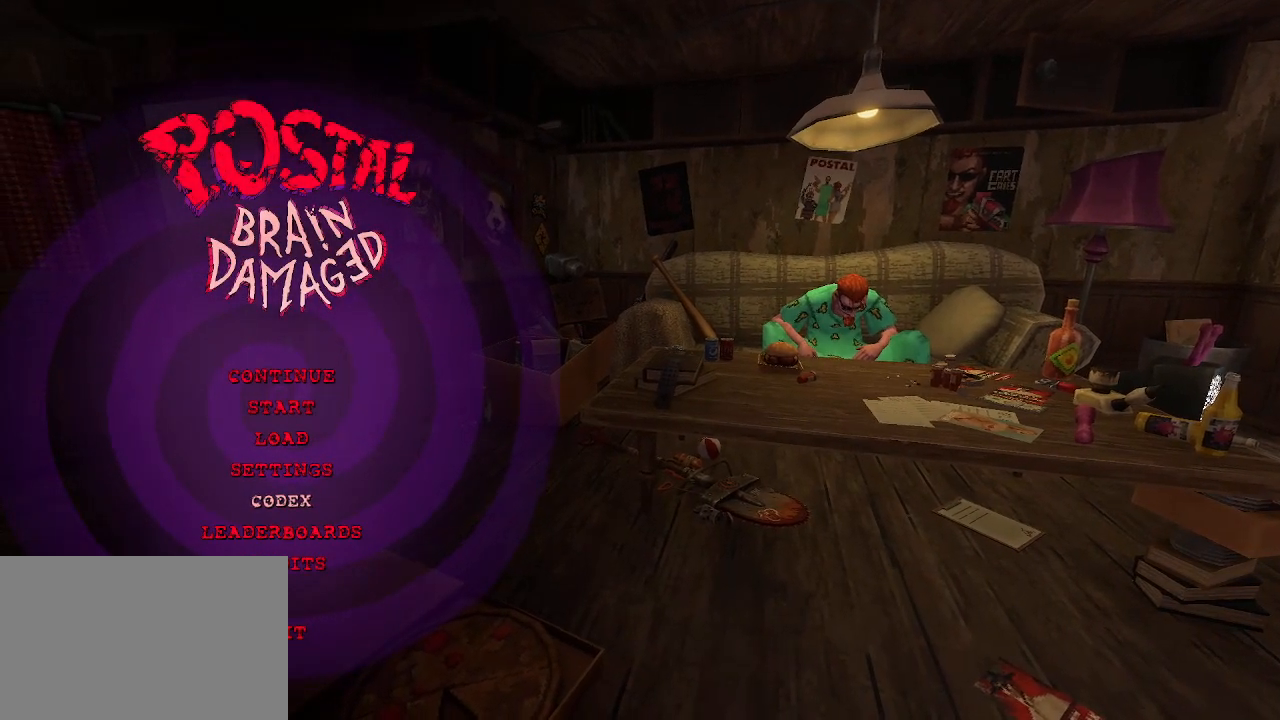
{"keys": [], "mouse": [], "events": [[66, "mouse_left", "up"]]}
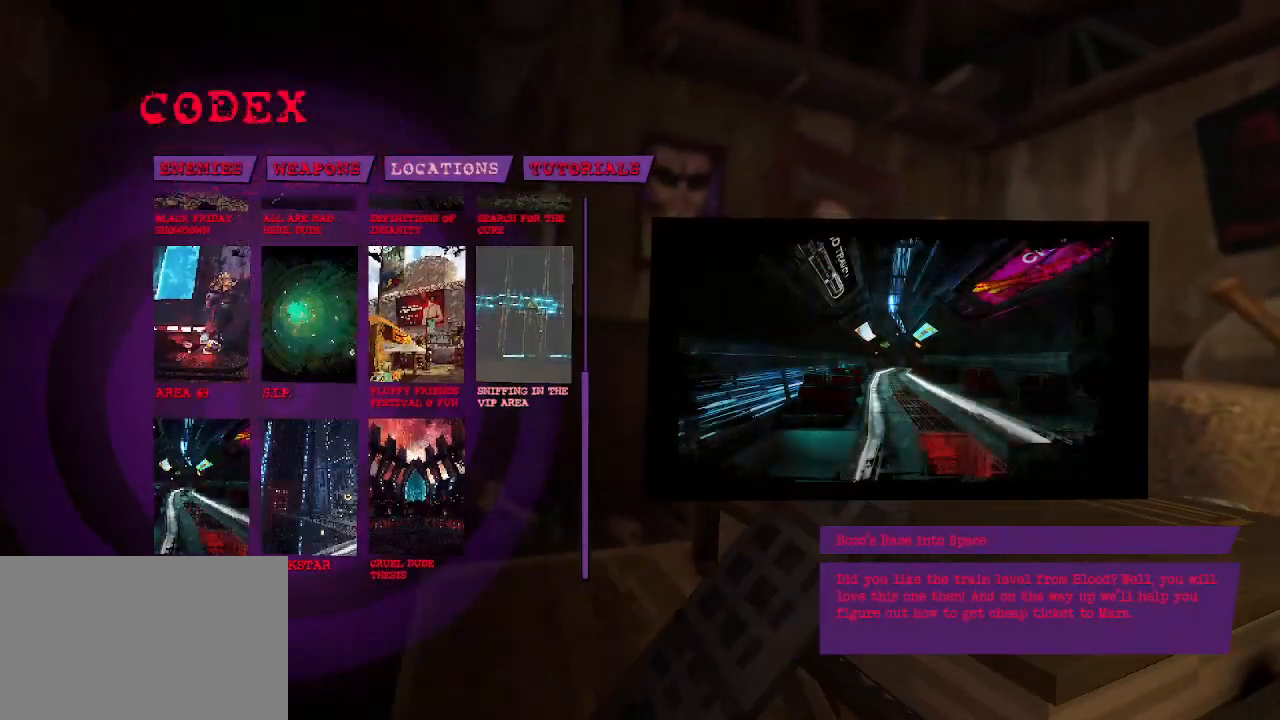
{"keys": [], "mouse": ["left"], "events": [[466, "mouse_left", "down"]]}
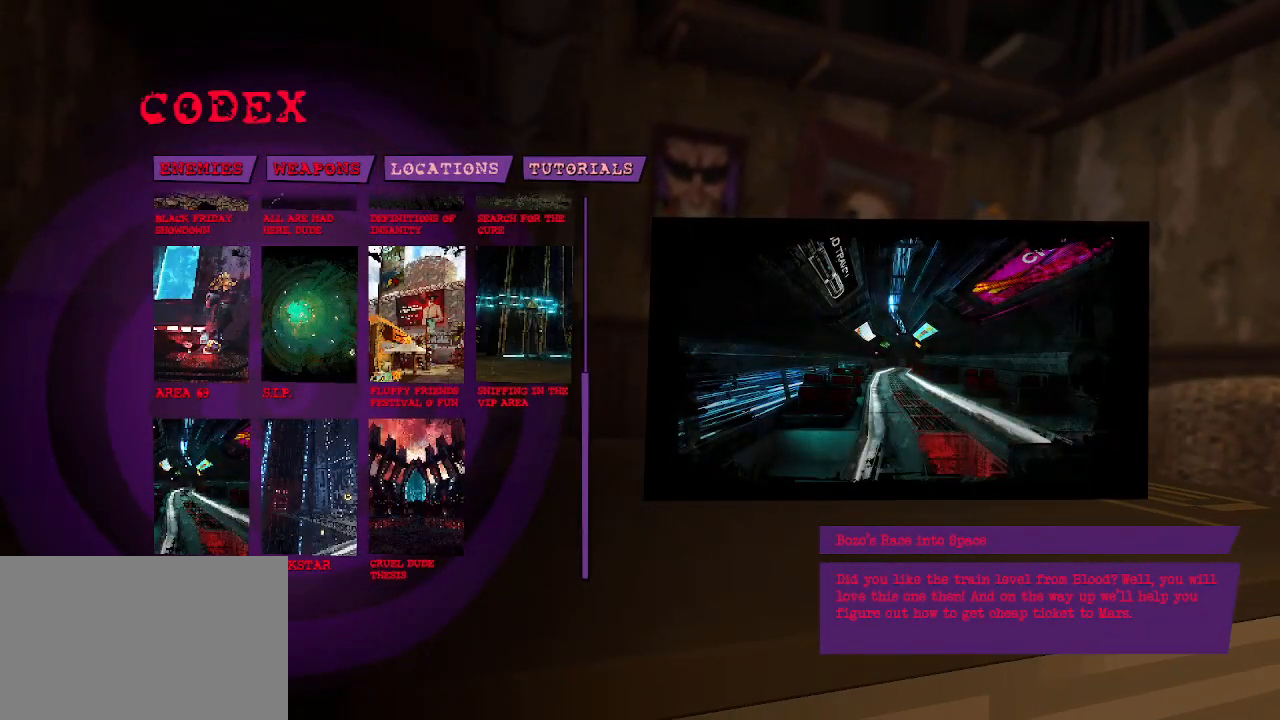
{"keys": [], "mouse": [], "events": [[66, "mouse_left", "up"]]}
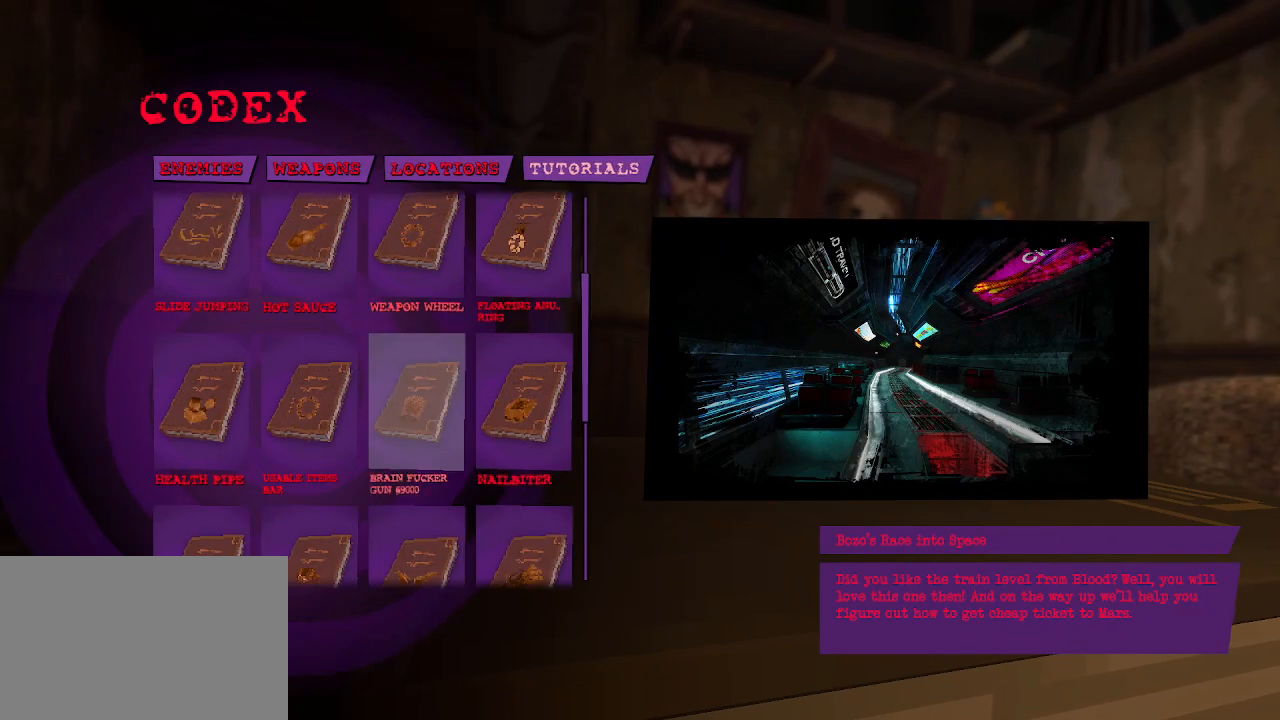
{"keys": [], "mouse": [], "events": []}
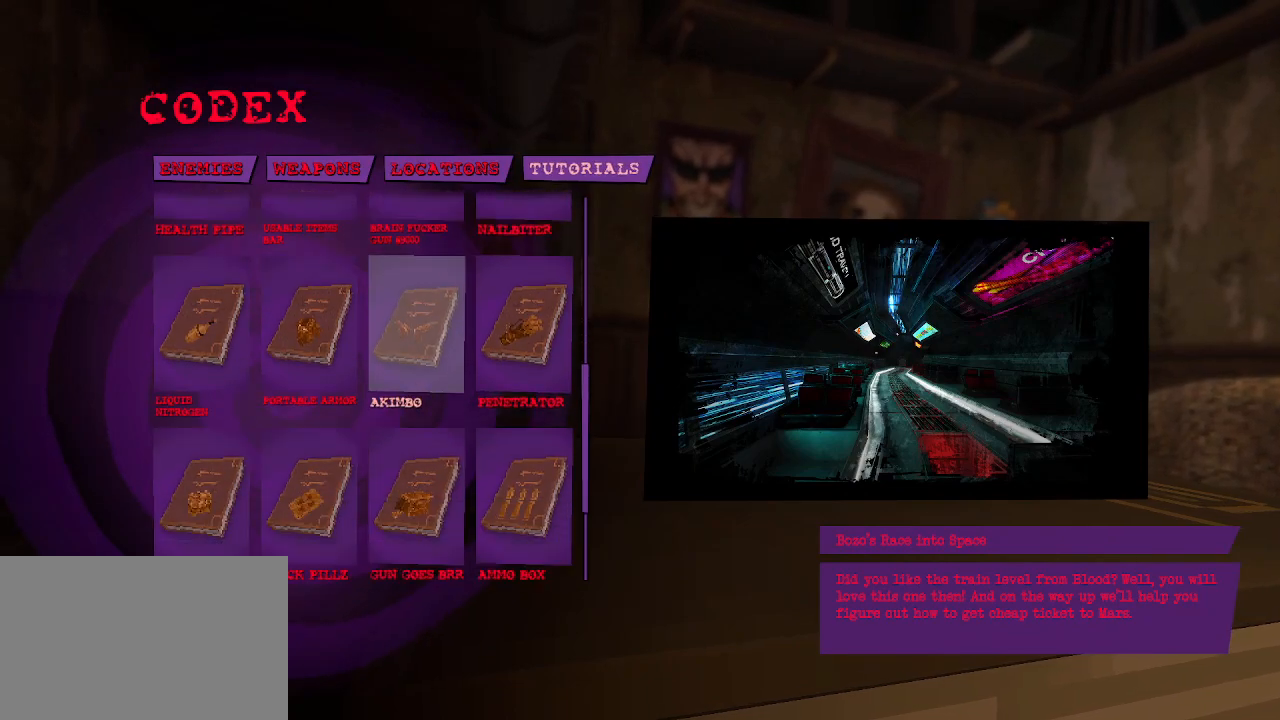
{"keys": [], "mouse": [], "events": []}
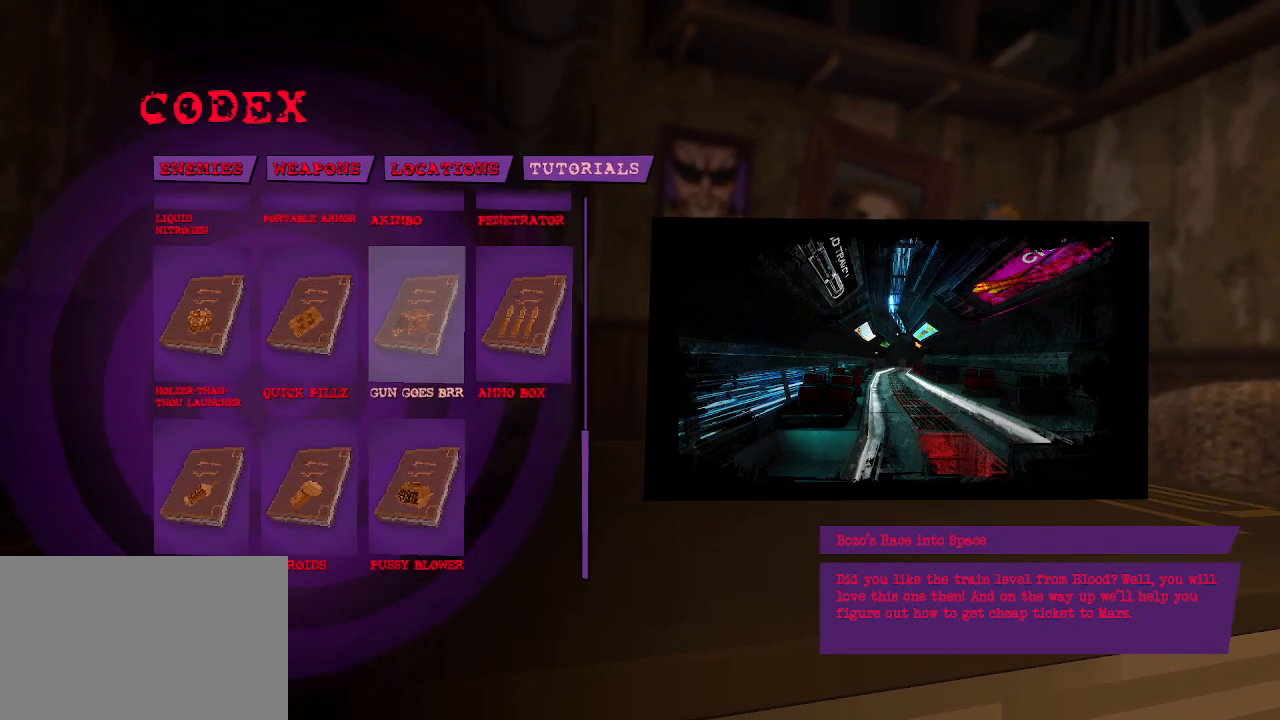
{"keys": [], "mouse": [], "events": [[433, "mouse_left", "down"], [483, "mouse_left", "up"]]}
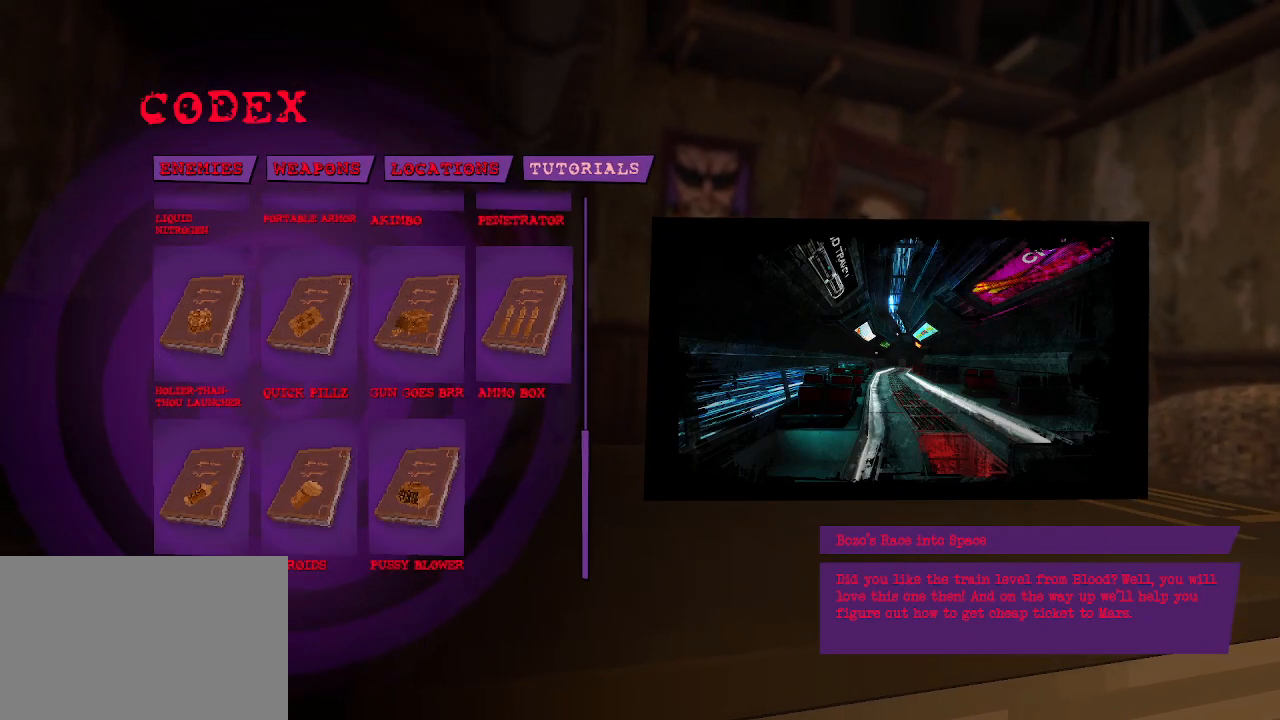
{"keys": [], "mouse": [], "events": [[166, "mouse_left", "down"], [250, "mouse_left", "up"]]}
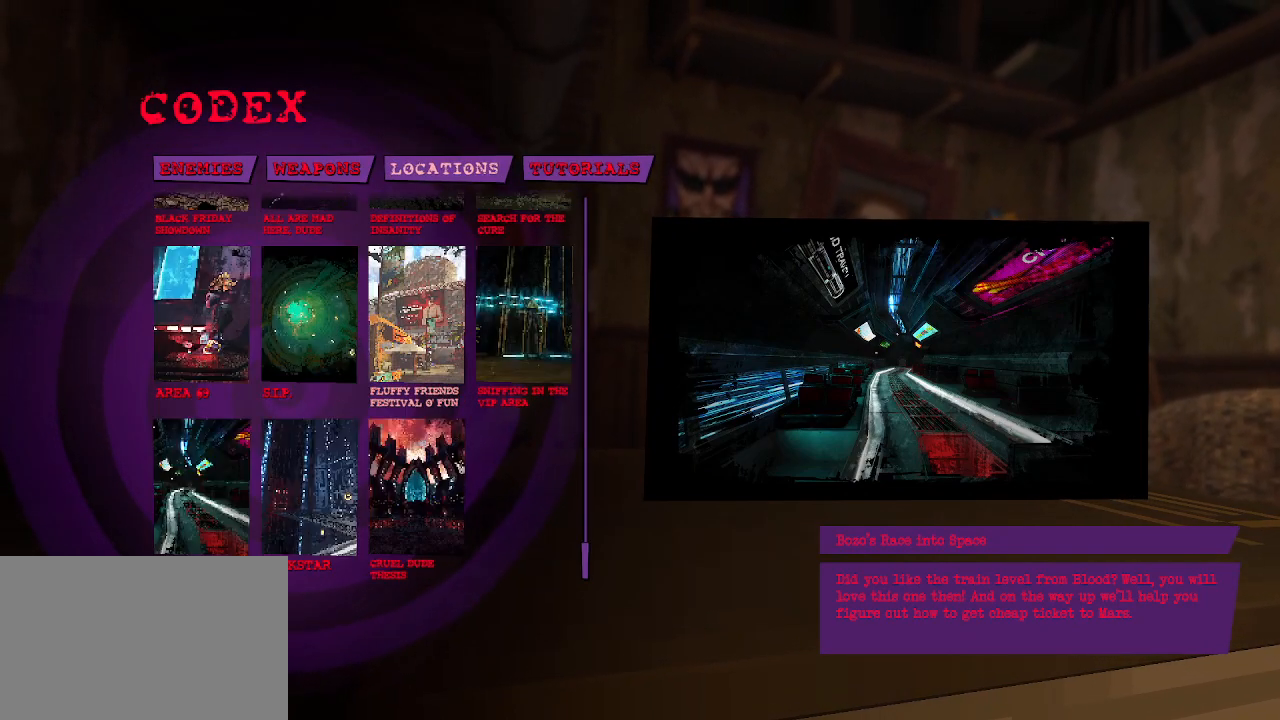
{"keys": [], "mouse": [], "events": []}
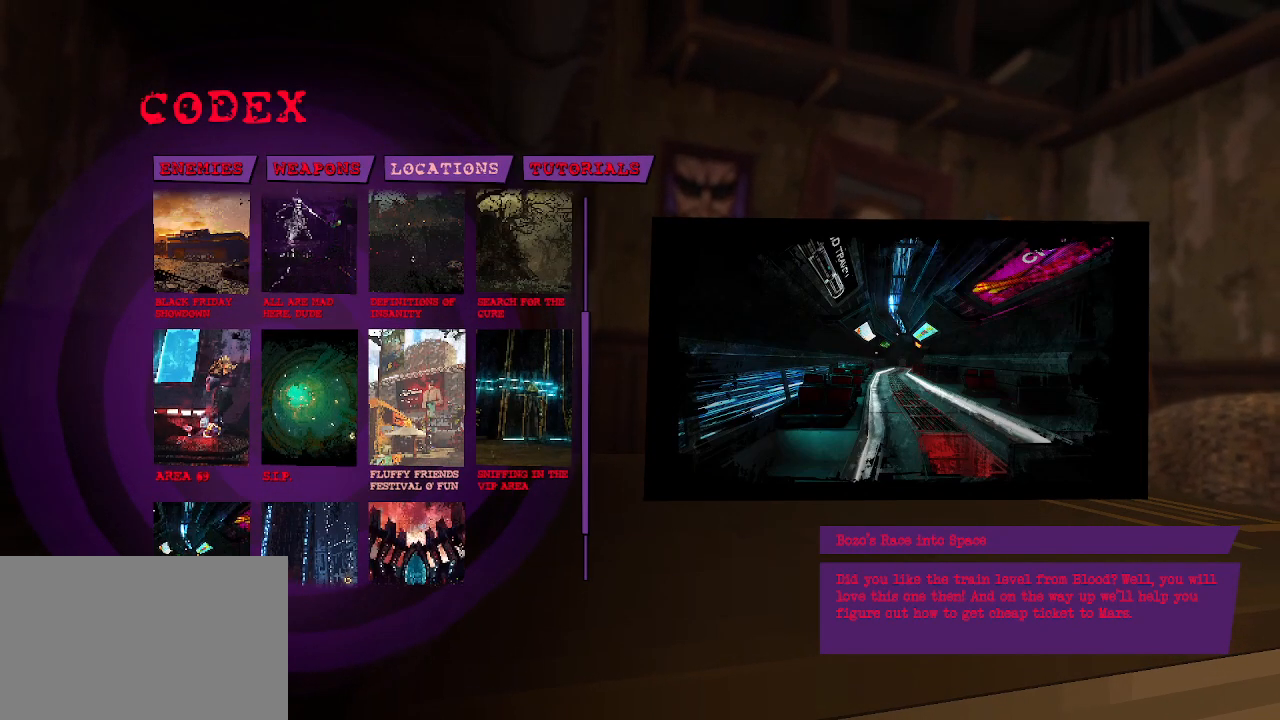
{"keys": [], "mouse": [], "events": []}
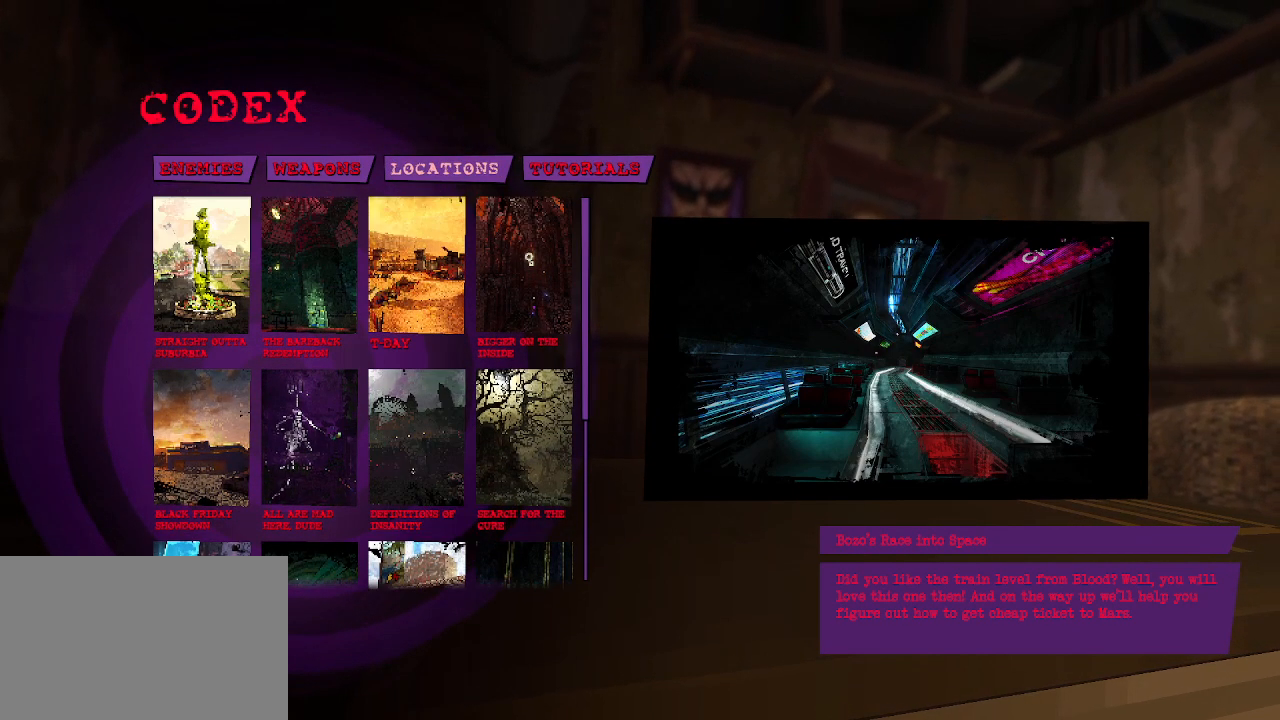
{"keys": [], "mouse": ["left"], "events": [[483, "mouse_left", "down"]]}
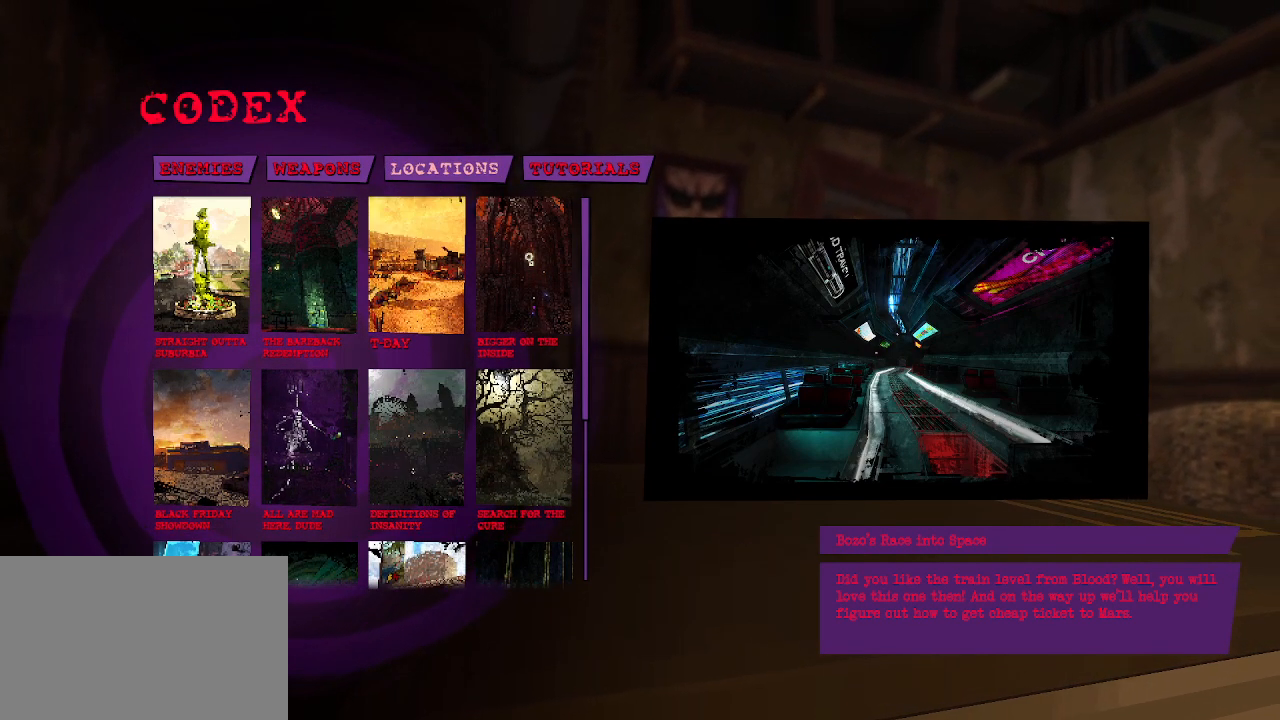
{"keys": [], "mouse": [], "events": [[83, "mouse_left", "up"], [216, "mouse_left", "down"], [316, "mouse_left", "up"]]}
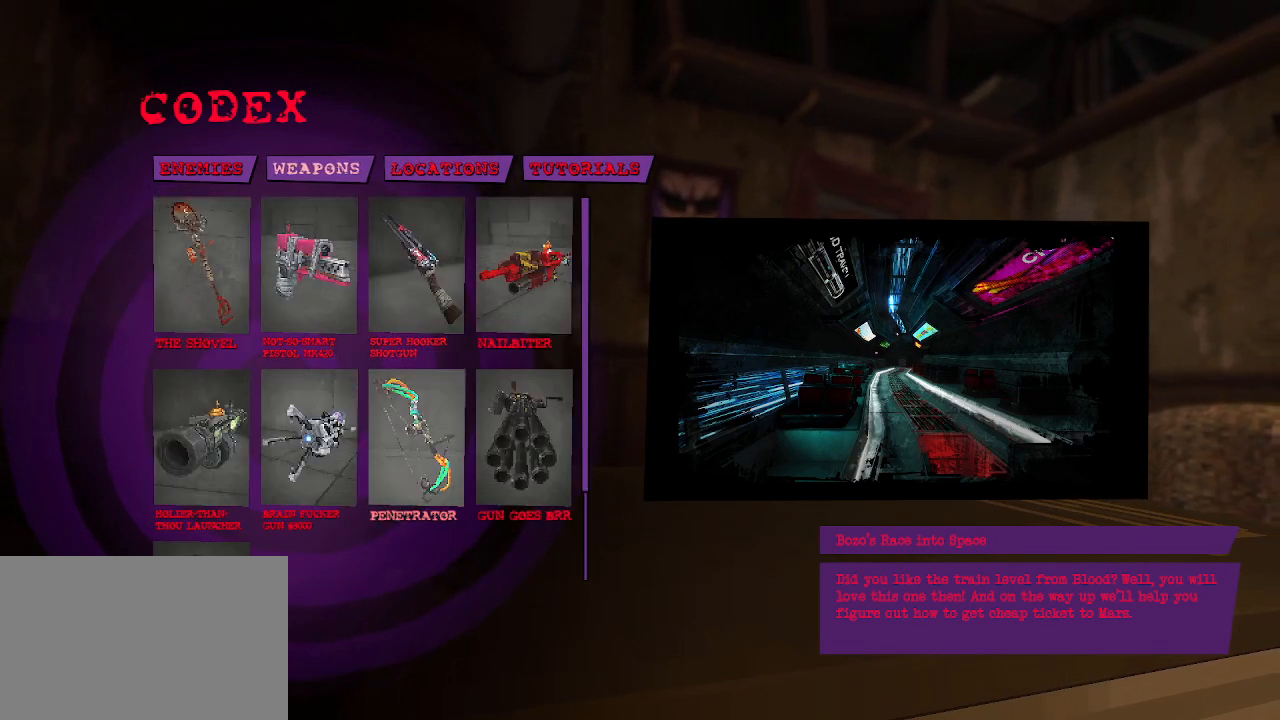
{"keys": [], "mouse": [], "events": []}
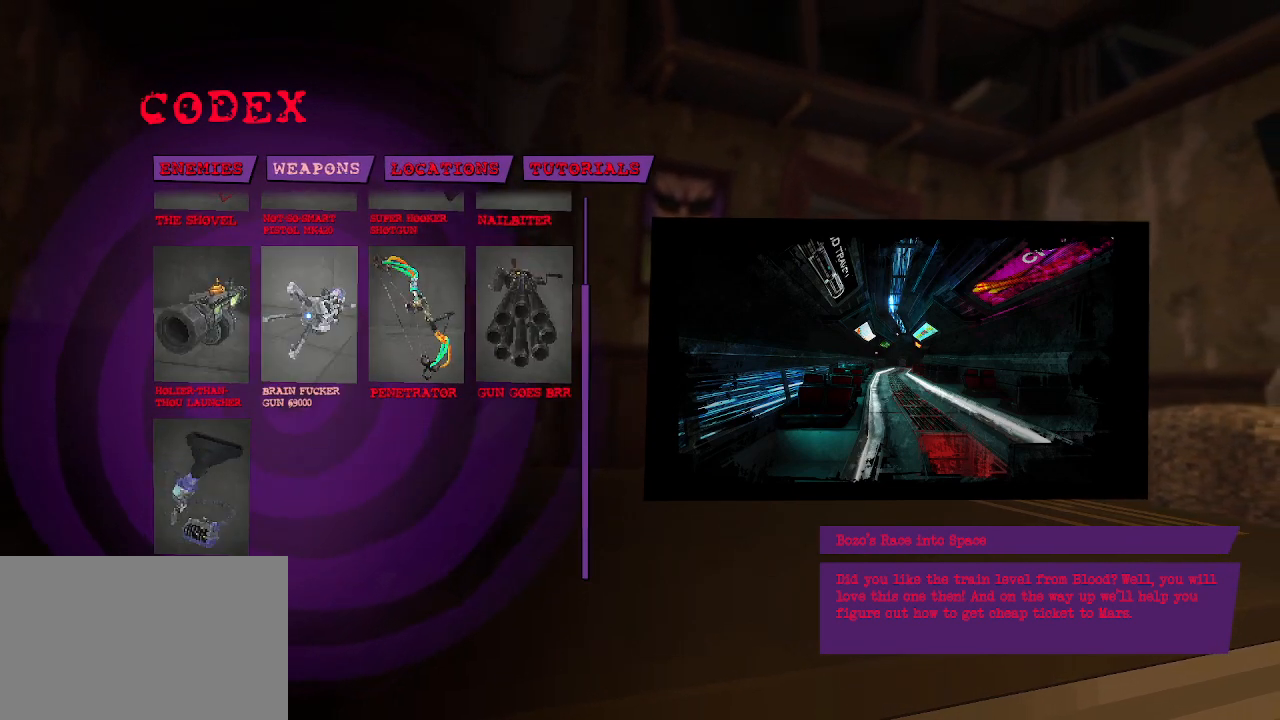
{"keys": [], "mouse": [], "events": [[350, "mouse_left", "down"], [450, "mouse_left", "up"]]}
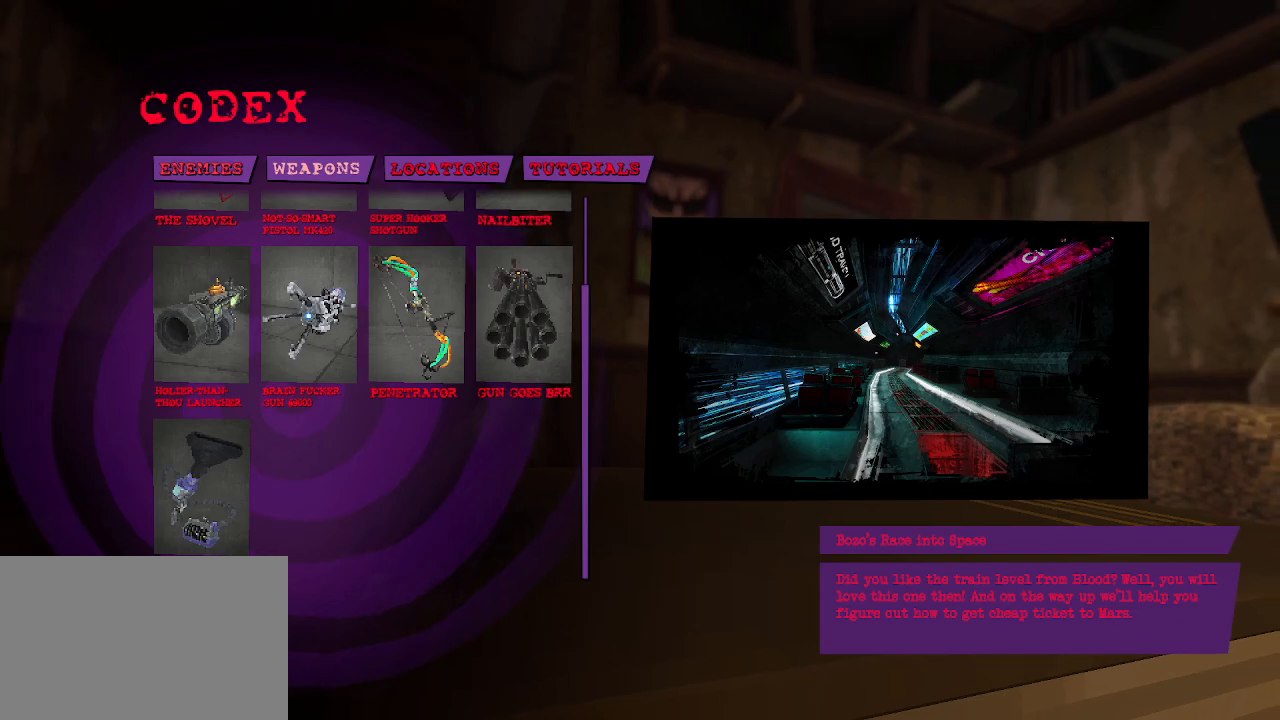
{"keys": [], "mouse": [], "events": [[83, "mouse_left", "down"], [133, "mouse_left", "up"]]}
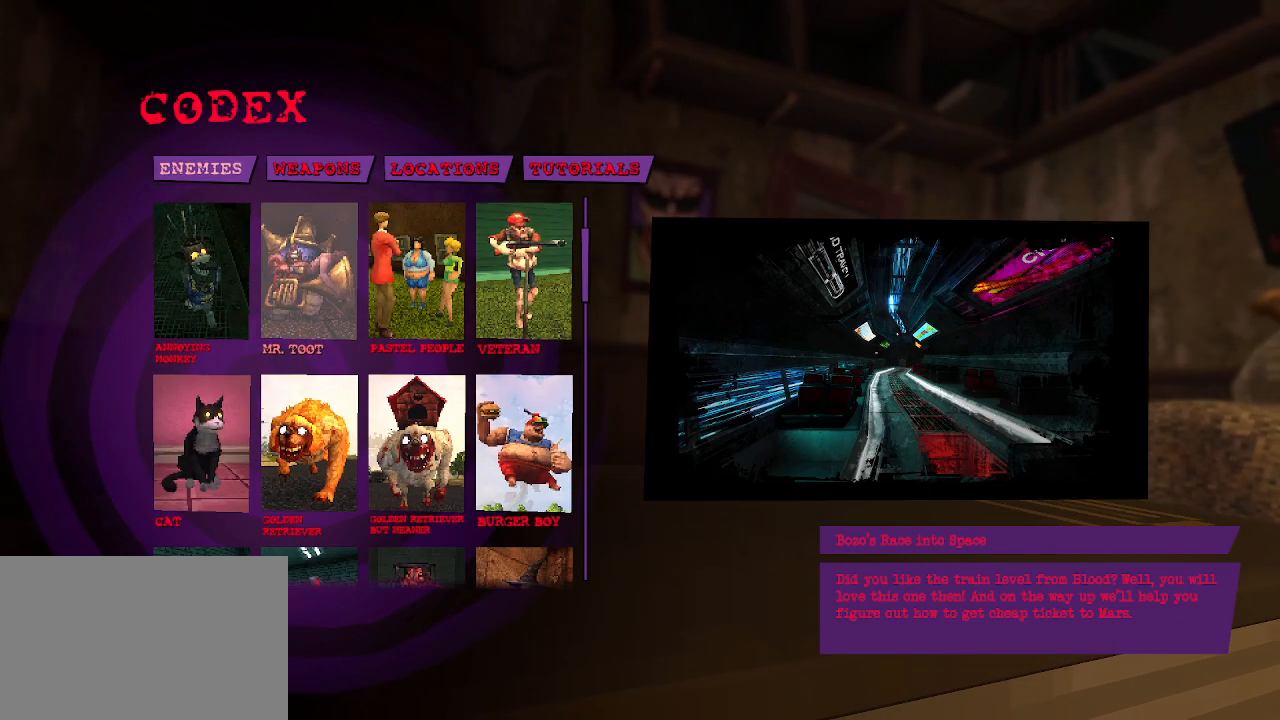
{"keys": [], "mouse": [], "events": []}
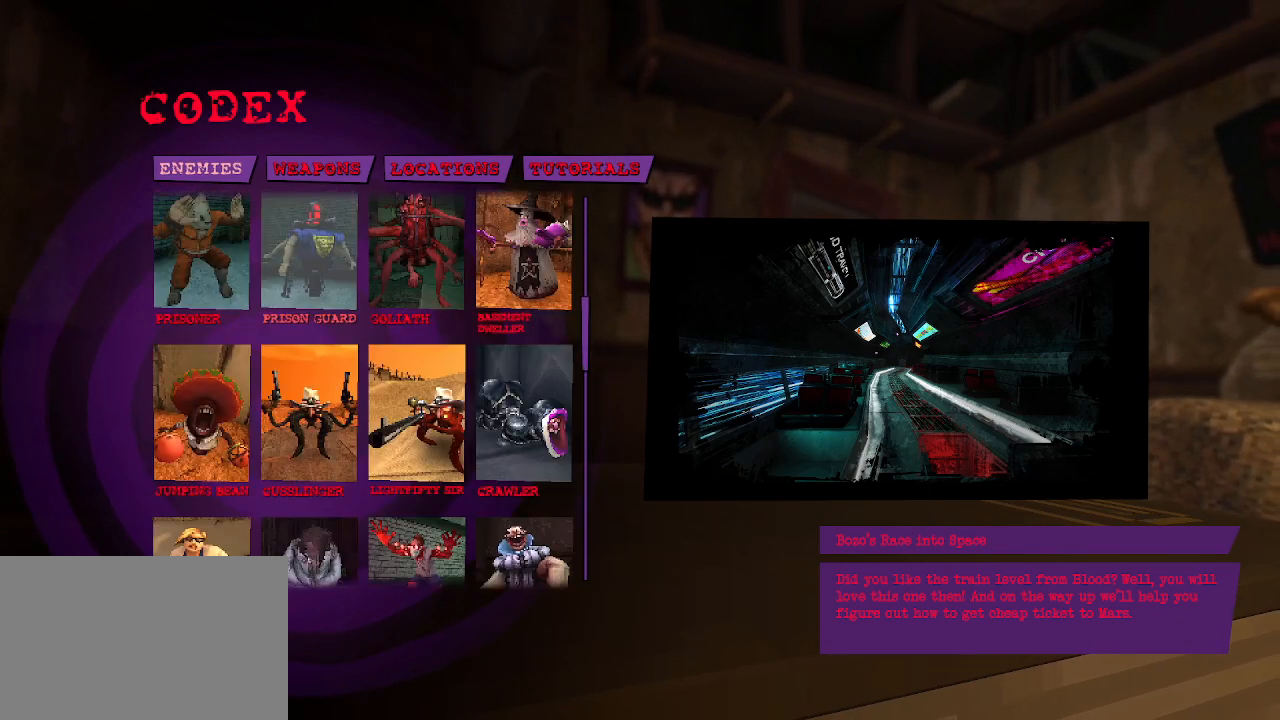
{"keys": [], "mouse": [], "events": []}